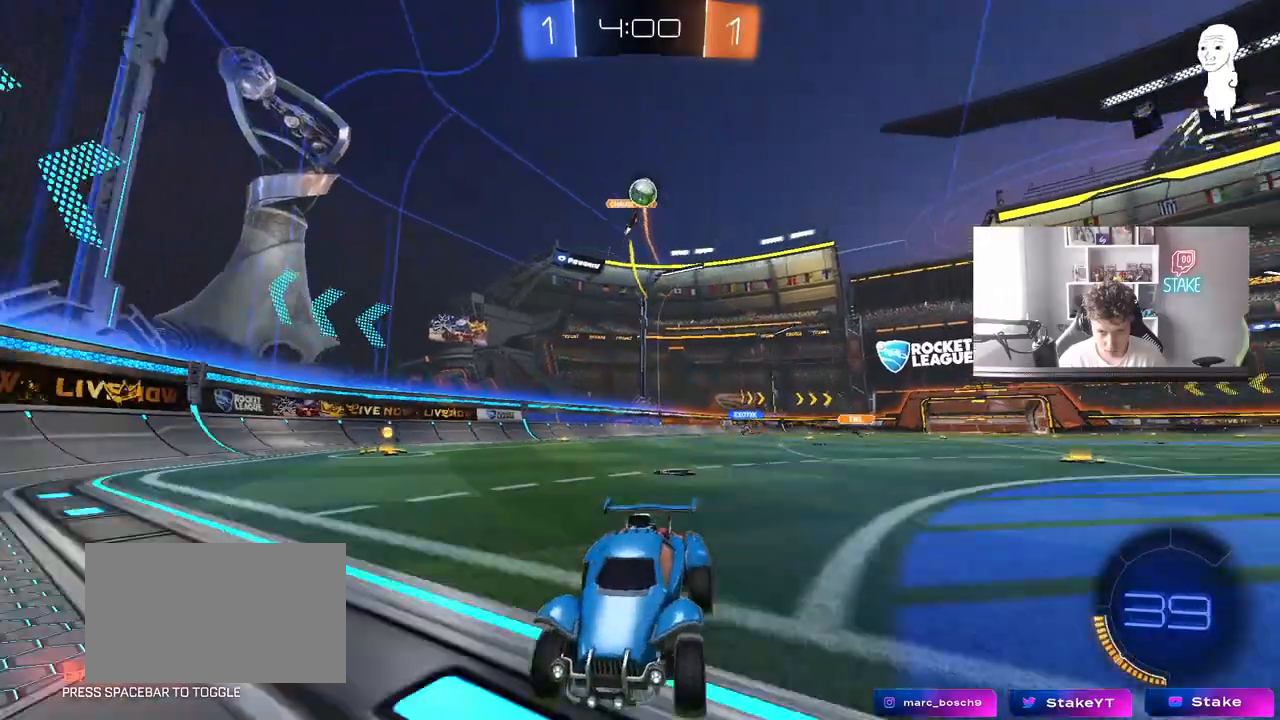
Gameplay with keyboard and mouse; each line is a JSON object with the keys and mouse buttons held at the frame after it. "events" lists presses ("down") and releases ("up") of "1", "2", "3", "4", "5", "a", "alt", "c", "caps_lock", "ctrl", "d", "e", "f", "g", "q", "r", "s", "shift", "space", "t", "tab", "v", "w", "x", "z", "mouse_left", "mouse_wheel" and "mouse_right" between this image and that frame as [ms after this image, input, new state], when the widget could be followed in between. "mouse_left", "mouse_wheel", "mouse_right" = the "left", "wheel", "right" buttons of the "mouse" list. No other keys are recorded. "wheel" means that the mouse wheel is clicked or scrolled. "mouse_move" is the direction in which the mouse moves at that frame (one of eight, or "still"), when it could be read.
{"keys": ["w"], "mouse": ["left"], "mouse_move": "still", "events": [[167, "d", "down"], [167, "mouse_left", "down"], [267, "d", "up"]]}
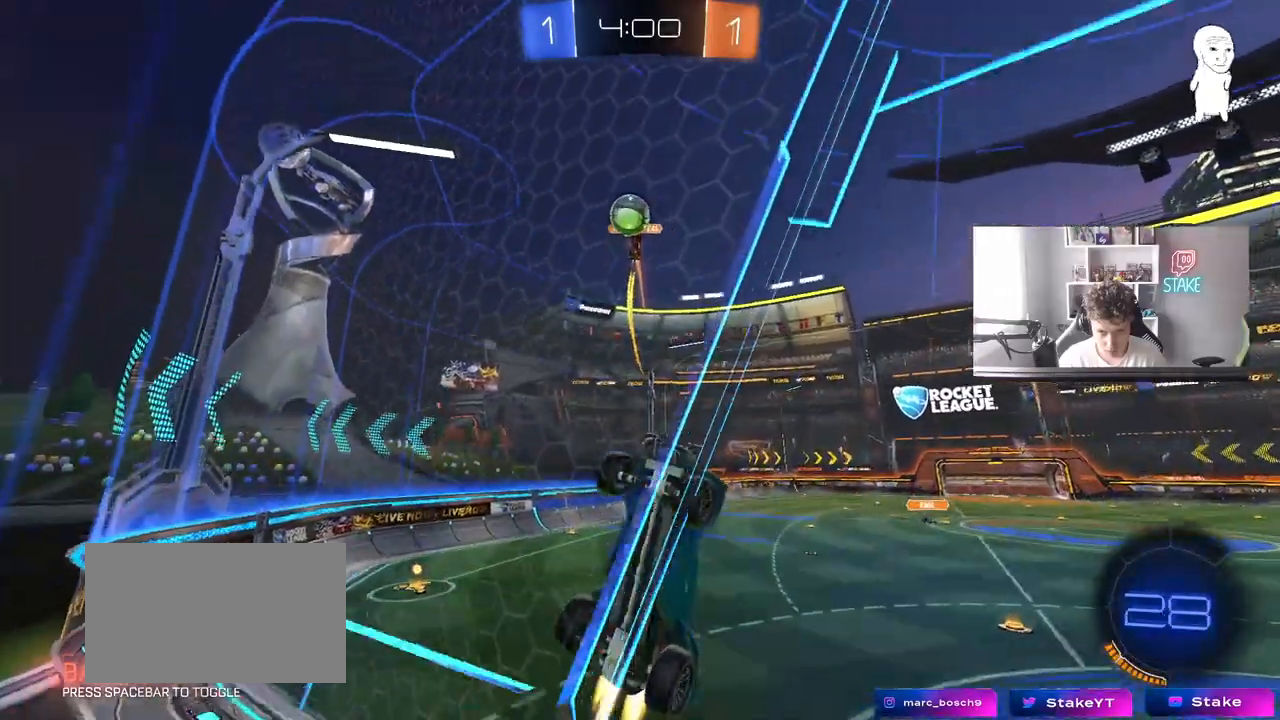
{"keys": [], "mouse": ["left", "right"], "mouse_move": "still", "events": [[50, "d", "down"], [183, "d", "up"], [283, "d", "down"], [467, "d", "up"], [467, "mouse_right", "down"], [467, "w", "up"]]}
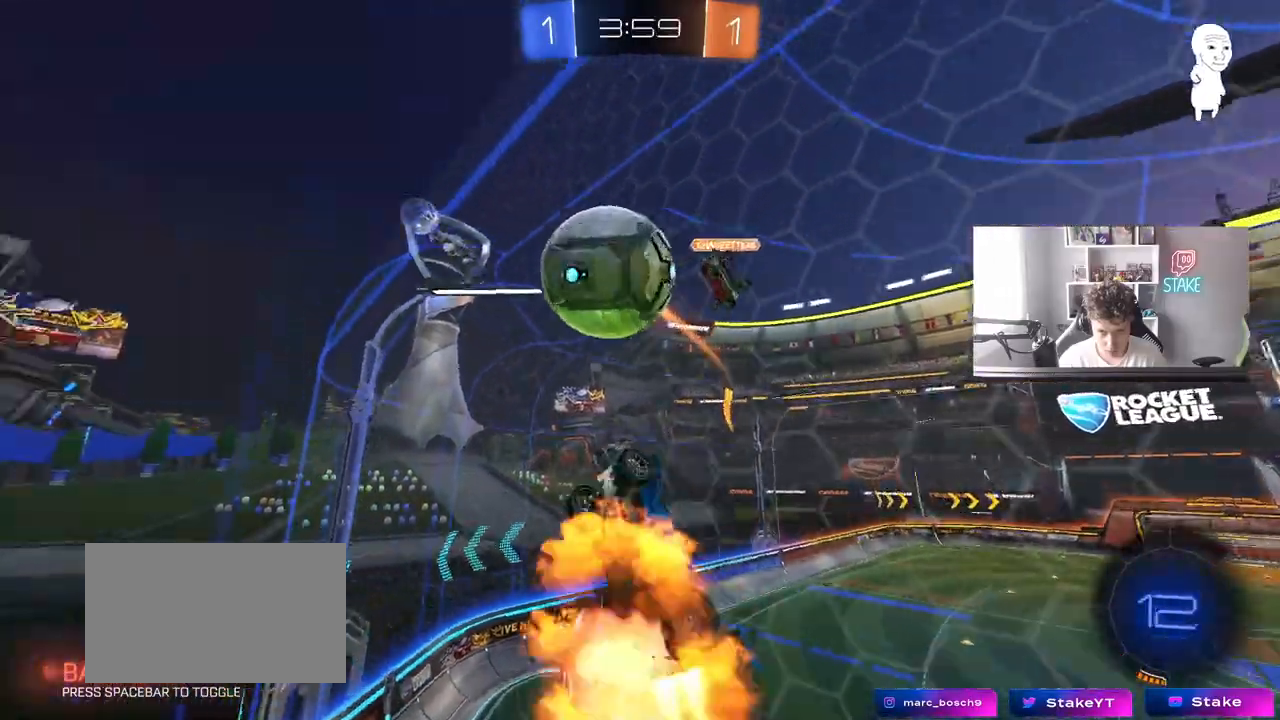
{"keys": ["d"], "mouse": [], "mouse_move": "still", "events": [[17, "d", "down"], [17, "shift", "down"], [67, "mouse_right", "up"], [100, "mouse_right", "down"], [250, "mouse_left", "up"], [300, "mouse_right", "up"], [483, "shift", "up"]]}
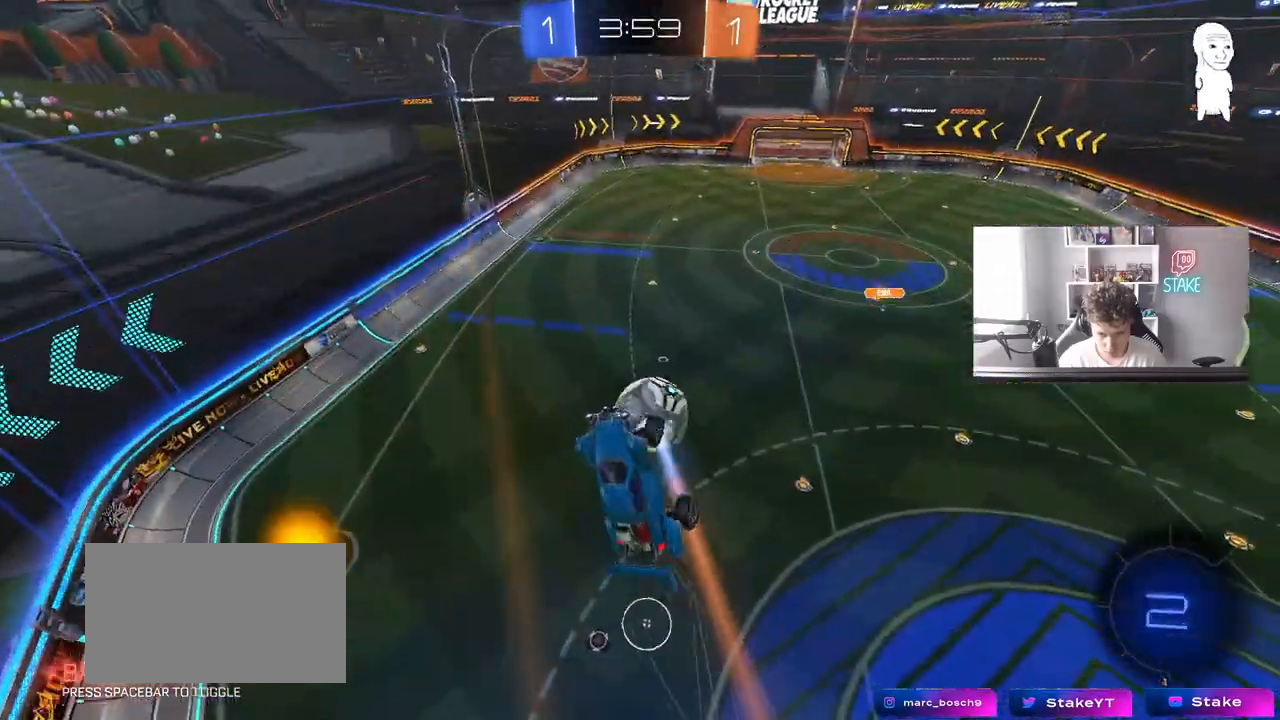
{"keys": ["d", "s"], "mouse": [], "mouse_move": "still", "events": [[267, "s", "down"]]}
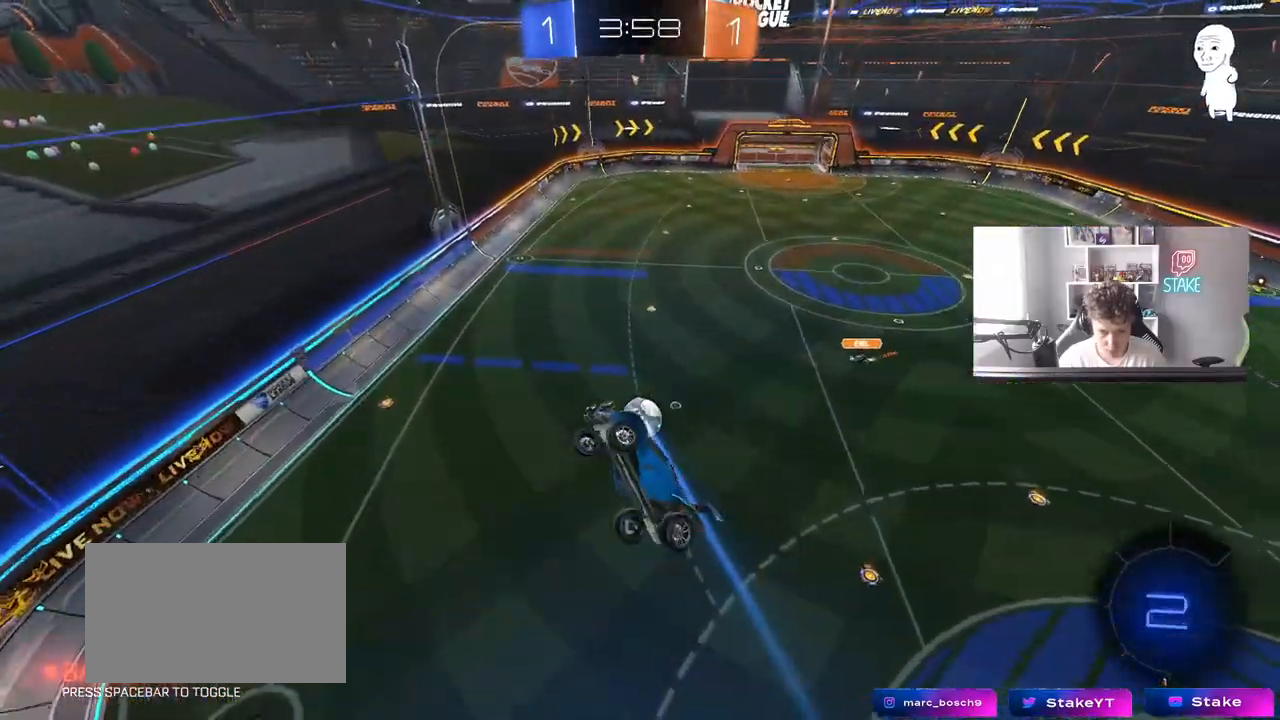
{"keys": ["x"], "mouse": [], "mouse_move": "still", "events": [[50, "d", "up"], [50, "s", "up"], [417, "x", "down"]]}
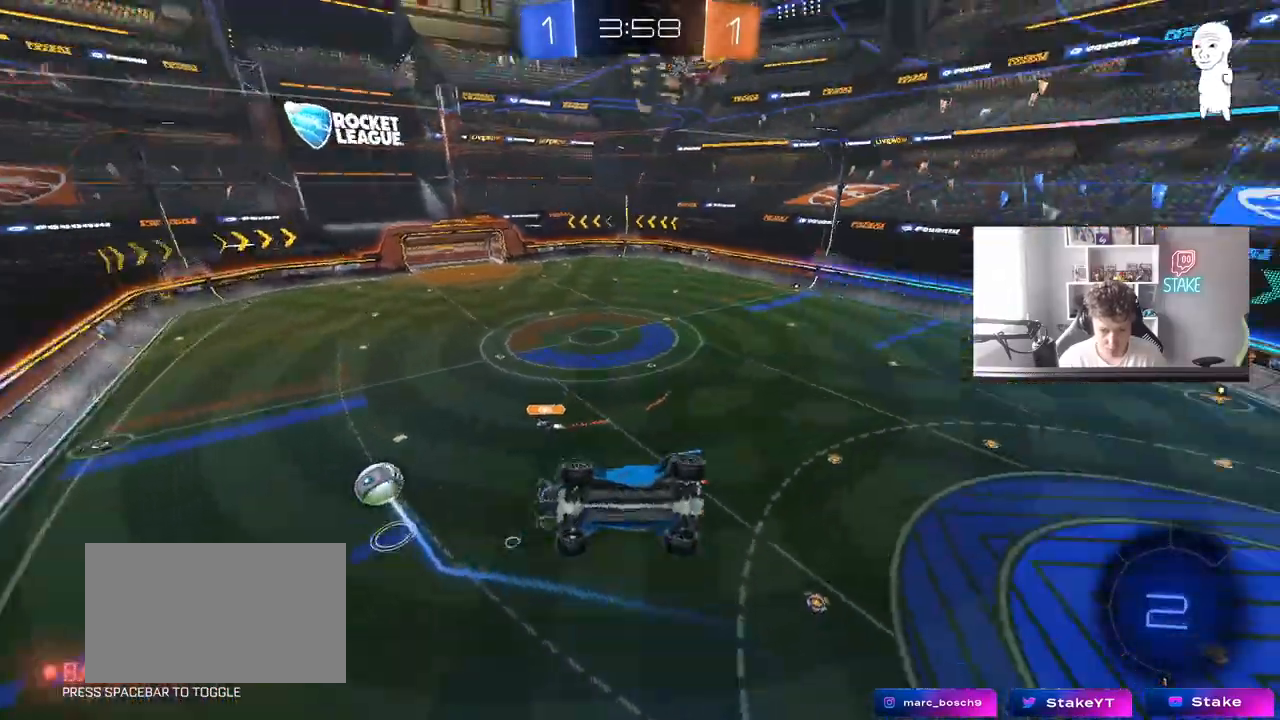
{"keys": [], "mouse": [], "mouse_move": "still", "events": [[433, "x", "up"]]}
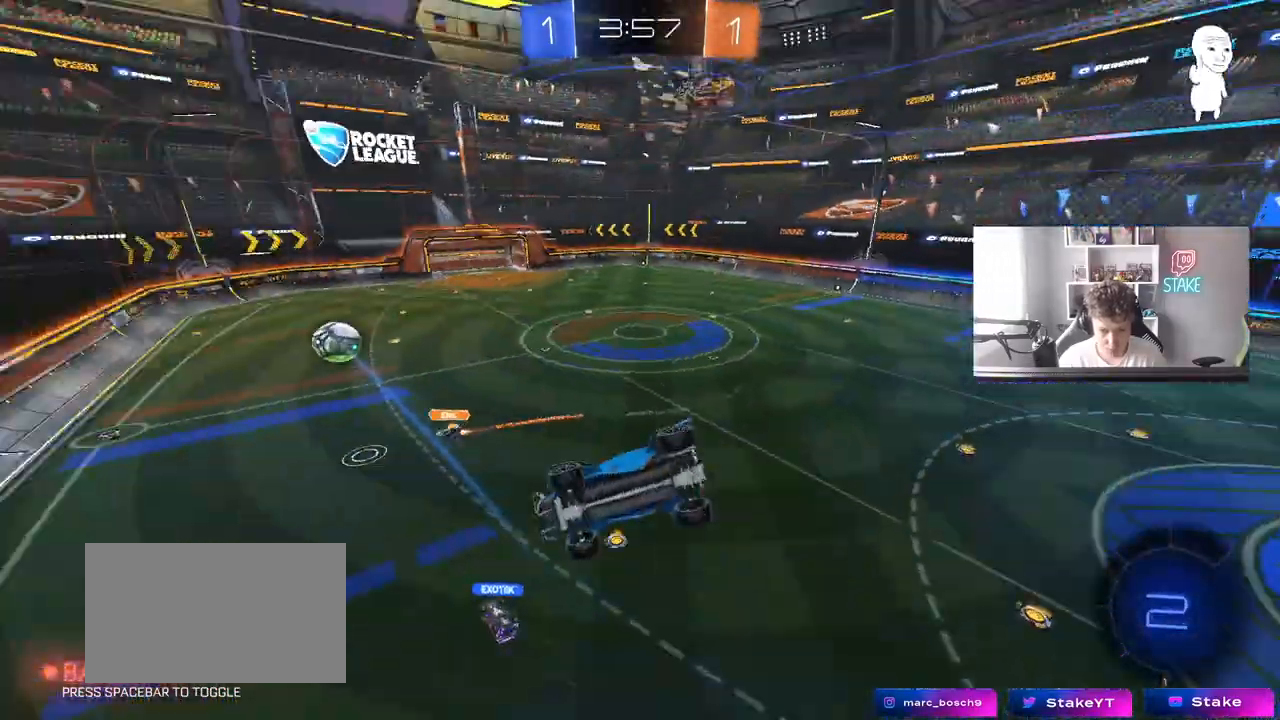
{"keys": ["d", "s"], "mouse": [], "mouse_move": "still", "events": [[33, "s", "down"], [67, "a", "down"], [67, "shift", "down"], [217, "s", "up"], [317, "a", "up"], [317, "shift", "up"], [400, "d", "down"], [450, "s", "down"]]}
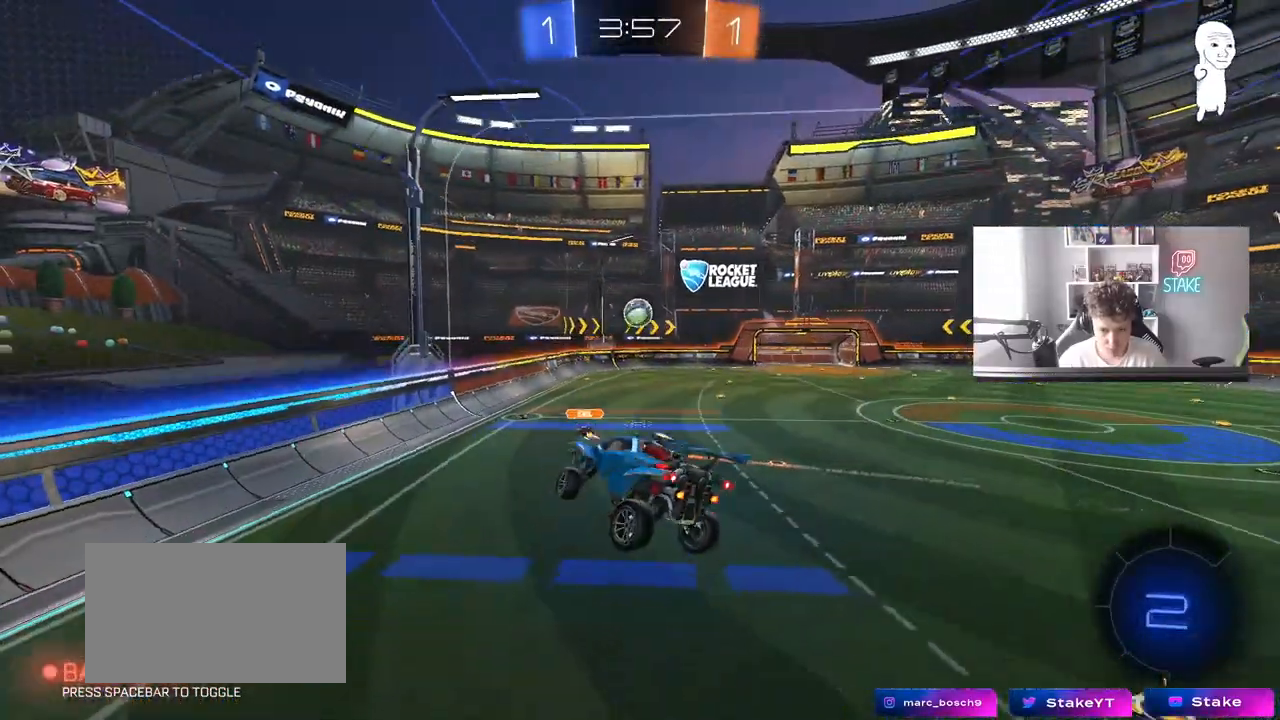
{"keys": ["d", "w"], "mouse": [], "mouse_move": "still", "events": [[50, "s", "up"], [100, "d", "up"], [283, "d", "down"], [283, "w", "down"]]}
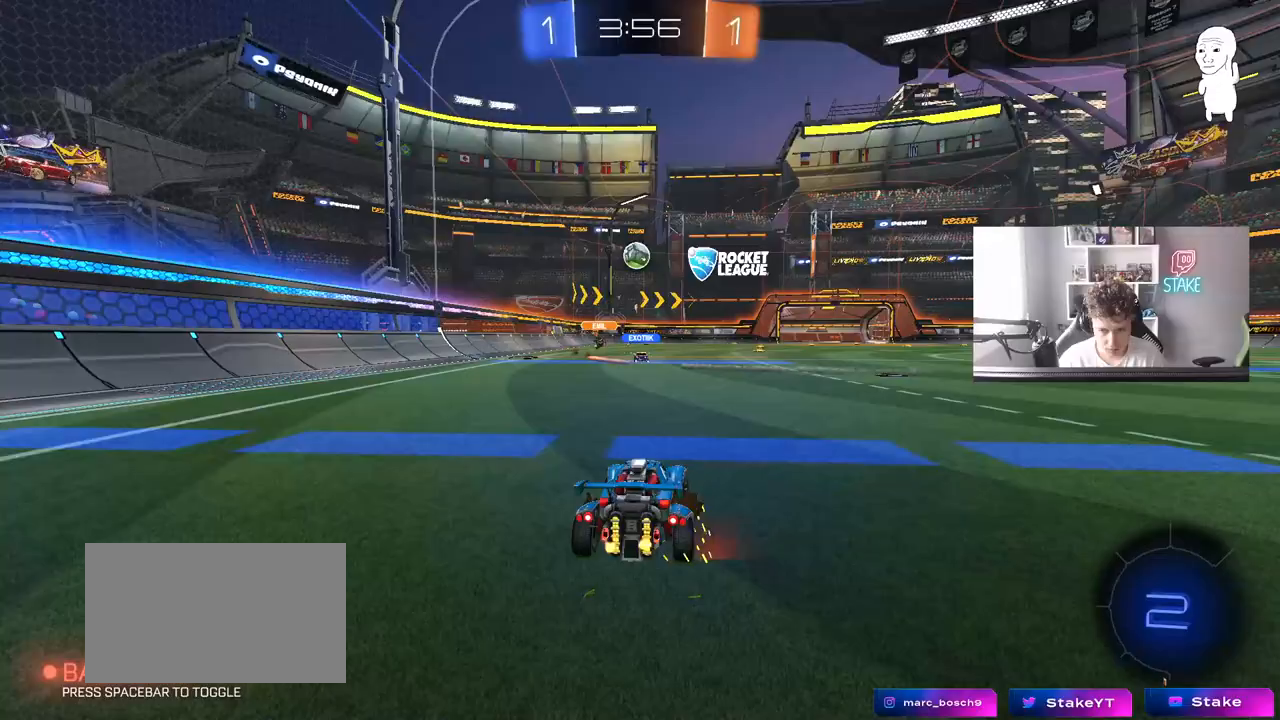
{"keys": ["d", "s", "shift"], "mouse": ["right"], "mouse_move": "down-left", "events": [[200, "d", "up"], [250, "a", "down"], [300, "mouse_right", "down"], [333, "a", "up"], [333, "d", "down"], [383, "mouse_right", "up"], [433, "mouse_right", "down"], [433, "shift", "down"], [433, "w", "up"], [483, "s", "down"]]}
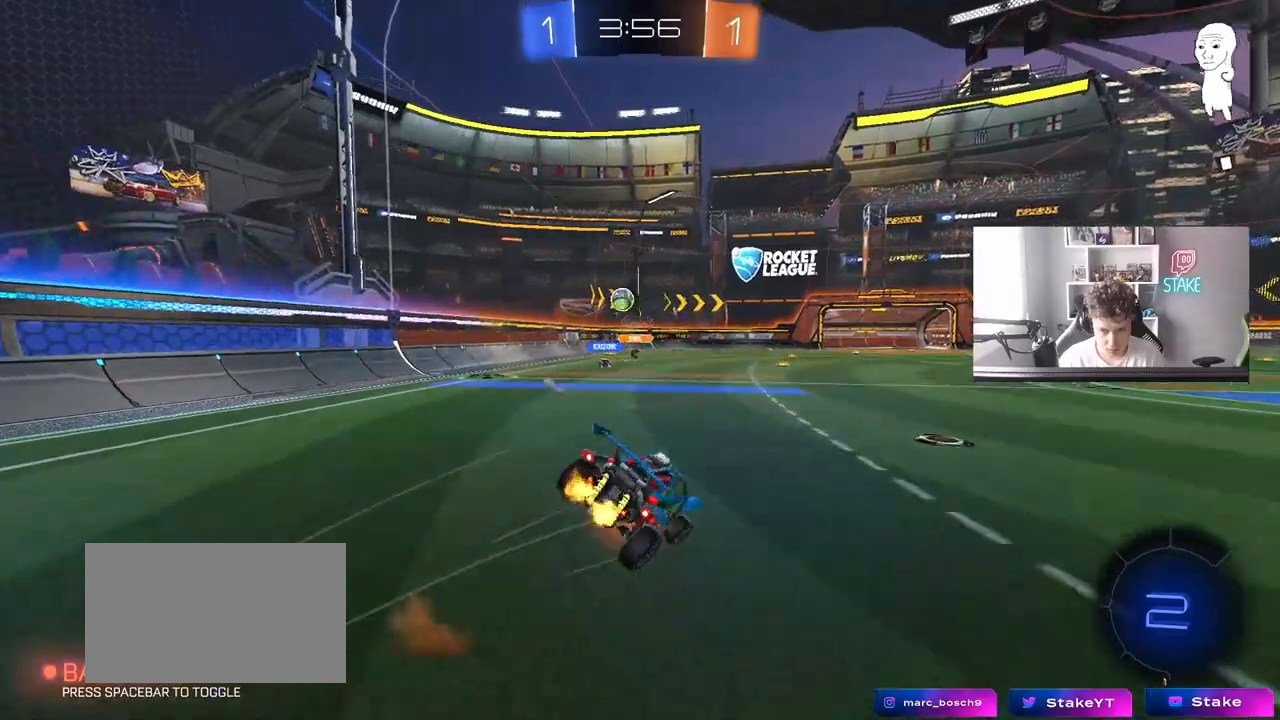
{"keys": ["d", "s", "shift"], "mouse": [], "mouse_move": "still", "events": [[67, "mouse_right", "up"], [67, "space", "down"], [267, "space", "up"], [350, "s", "up"], [500, "s", "down"]]}
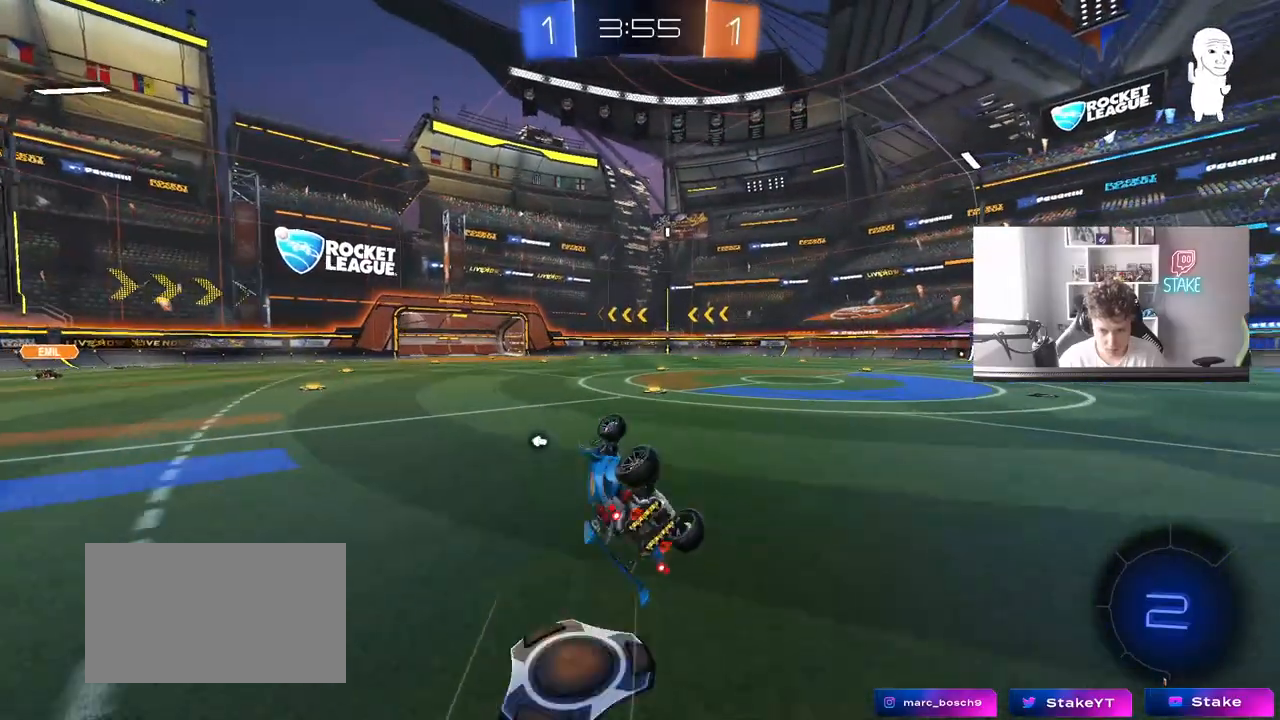
{"keys": ["d", "space", "w"], "mouse": [], "mouse_move": "still", "events": [[133, "s", "up"], [183, "shift", "up"], [317, "d", "up"], [367, "space", "down"], [467, "d", "down"], [467, "w", "down"]]}
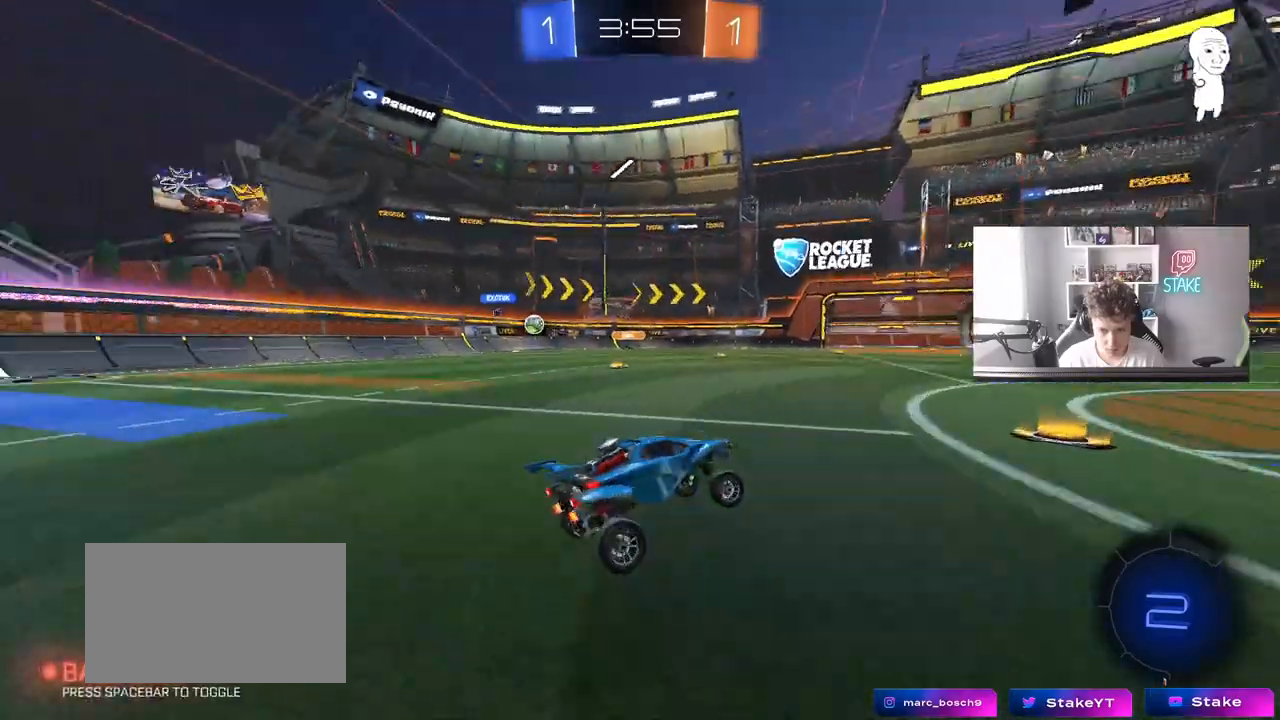
{"keys": [], "mouse": [], "mouse_move": "still", "events": [[17, "space", "up"], [100, "d", "up"], [150, "mouse_right", "down"], [200, "mouse_right", "up"], [200, "w", "up"], [250, "a", "down"], [333, "a", "up"]]}
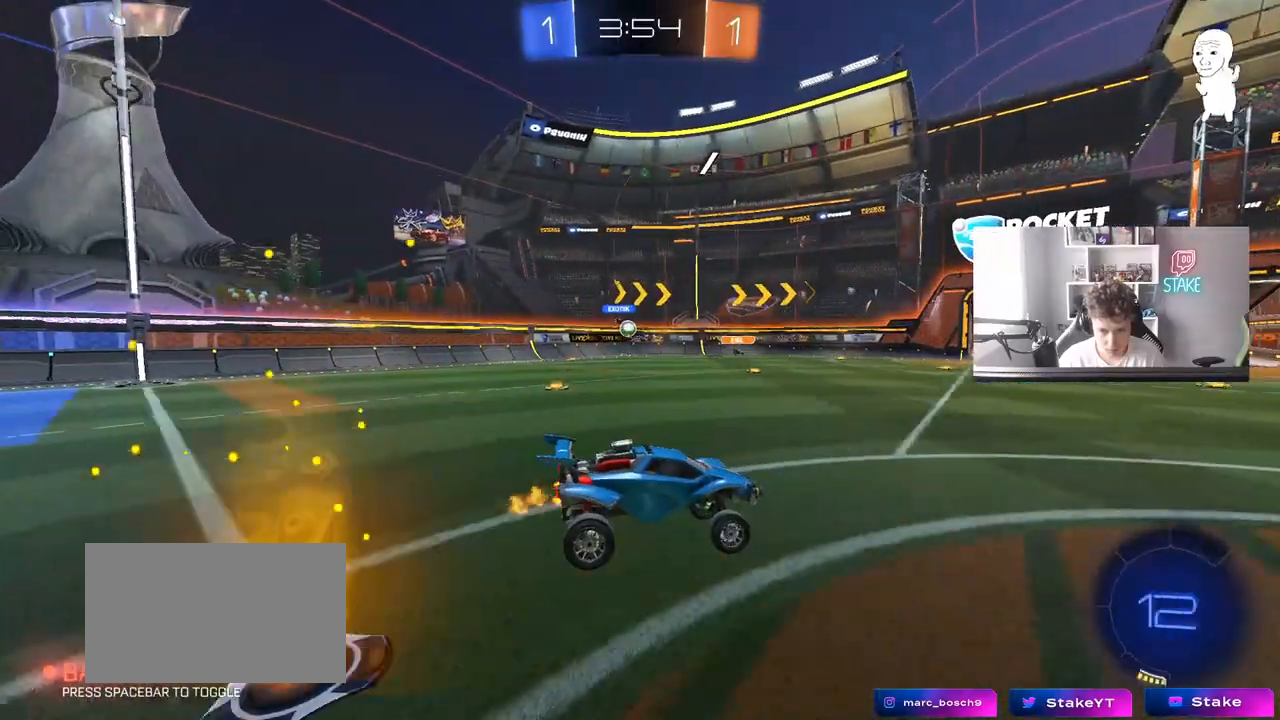
{"keys": ["d"], "mouse": [], "mouse_move": "still", "events": [[317, "a", "down"], [317, "s", "down"], [400, "d", "down"], [500, "a", "up"], [500, "s", "up"]]}
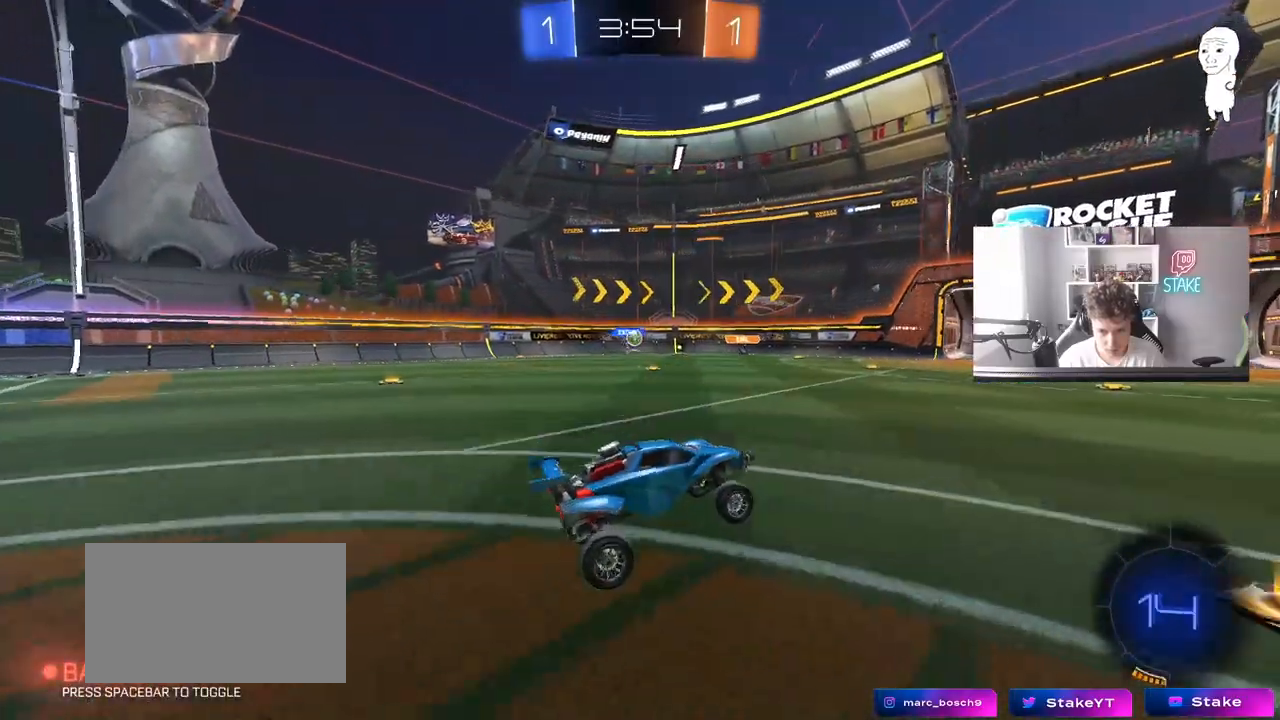
{"keys": ["a", "w"], "mouse": [], "mouse_move": "still", "events": [[50, "d", "up"], [183, "w", "down"], [233, "mouse_right", "down"], [367, "a", "down"], [367, "mouse_right", "up"]]}
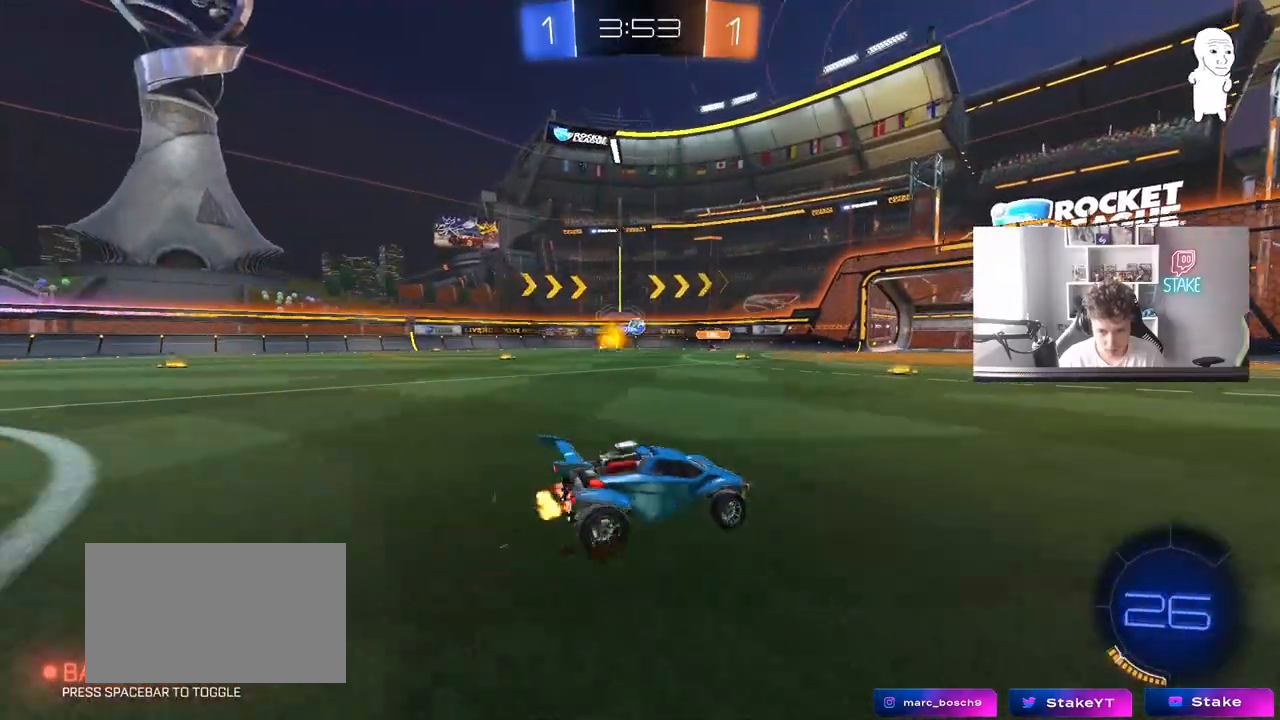
{"keys": [], "mouse": [], "mouse_move": "still", "events": [[250, "w", "up"], [333, "a", "up"]]}
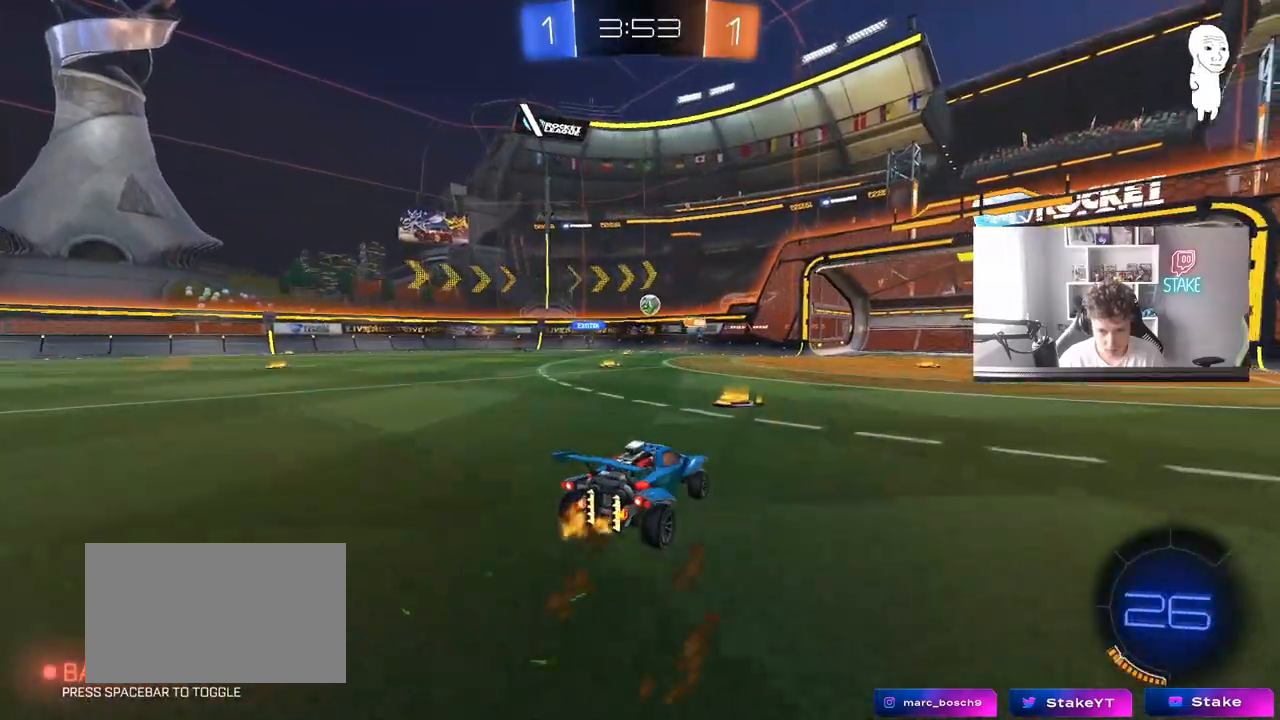
{"keys": ["a"], "mouse": [], "mouse_move": "still", "events": [[33, "a", "down"], [67, "w", "down"], [167, "a", "up"], [267, "a", "down"], [350, "w", "up"]]}
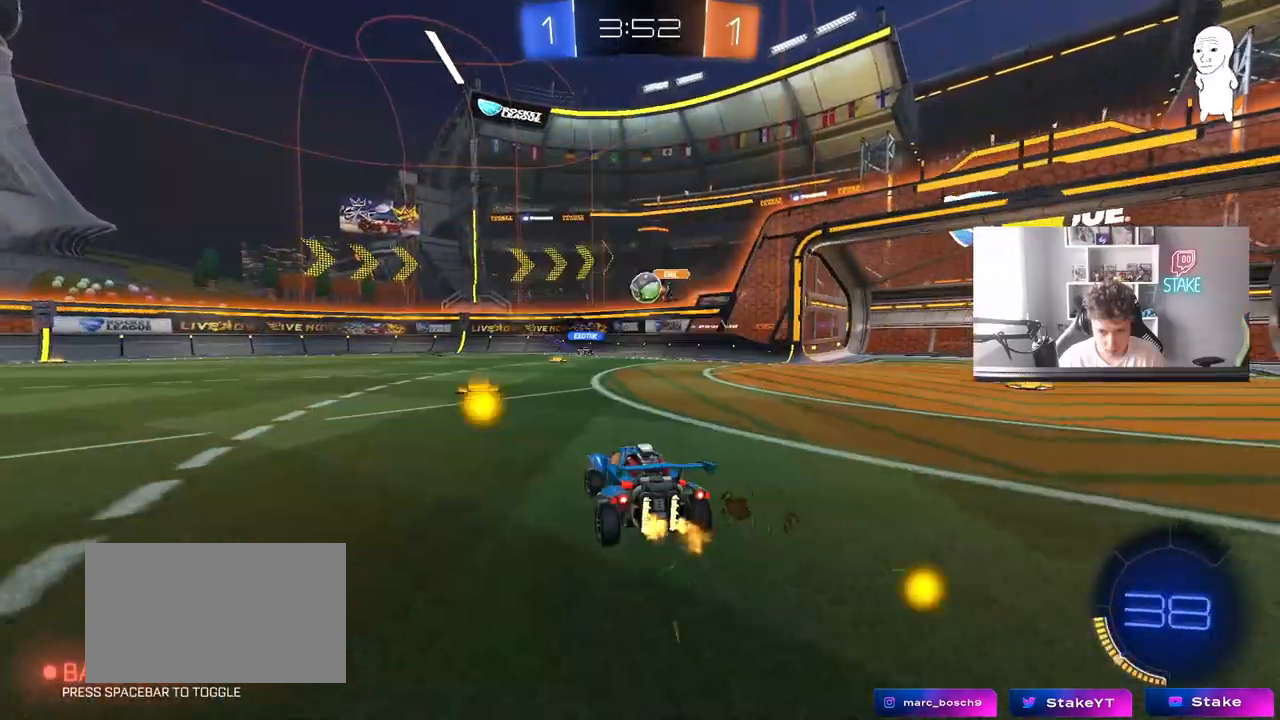
{"keys": ["a"], "mouse": ["left", "right"], "mouse_move": "down-left", "events": [[83, "d", "down"], [133, "a", "up"], [317, "mouse_left", "down"], [367, "w", "down"], [417, "a", "down"], [417, "d", "up"], [467, "mouse_right", "down"], [467, "w", "up"]]}
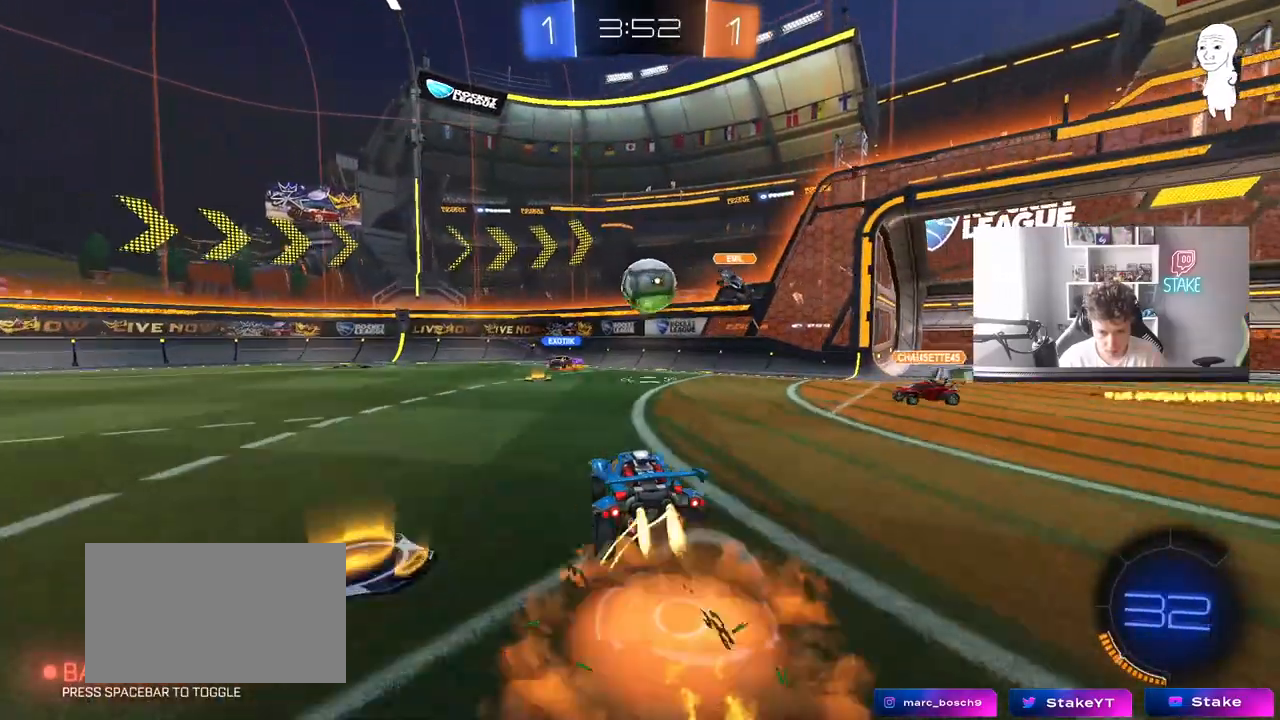
{"keys": ["d", "w"], "mouse": [], "mouse_move": "still", "events": [[50, "s", "down"], [117, "a", "up"], [150, "mouse_right", "up"], [150, "s", "up"], [250, "d", "down"], [300, "w", "down"], [433, "mouse_left", "up"]]}
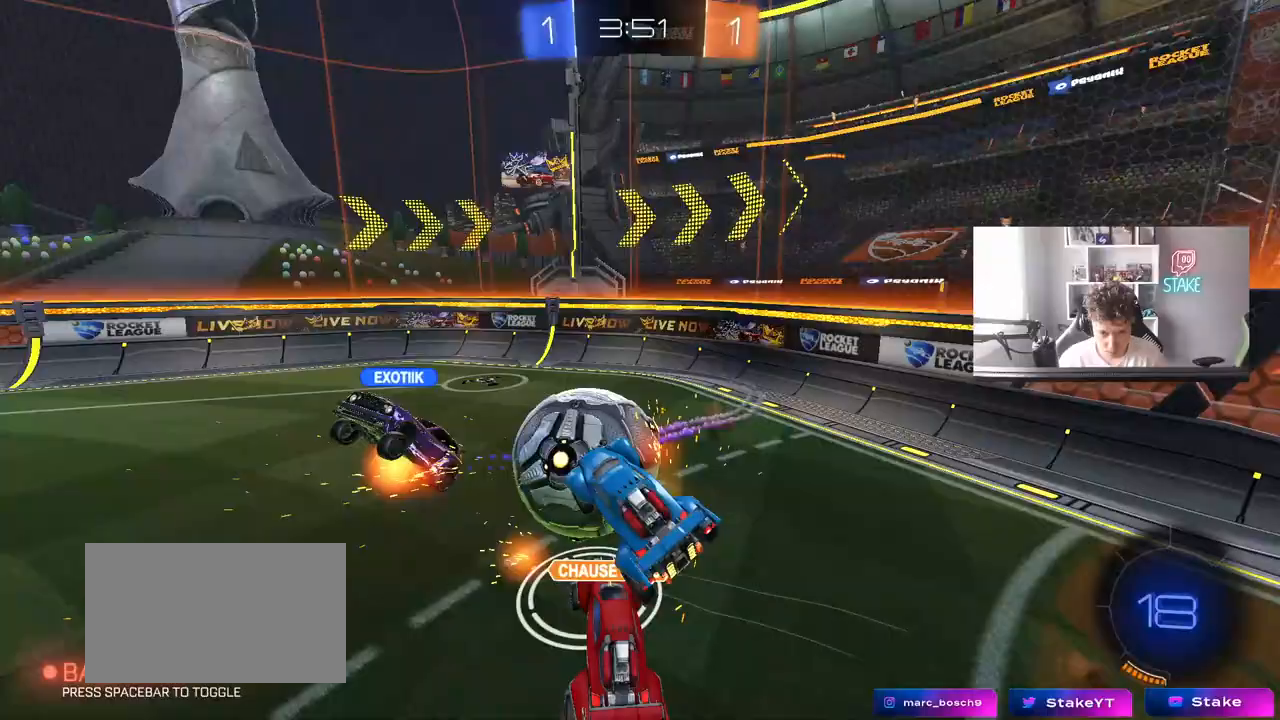
{"keys": ["d", "s"], "mouse": ["left"], "mouse_move": "still", "events": [[33, "d", "up"], [33, "w", "up"], [167, "a", "down"], [267, "a", "up"], [267, "w", "down"], [300, "d", "down"], [300, "w", "up"], [367, "mouse_left", "down"], [400, "s", "down"]]}
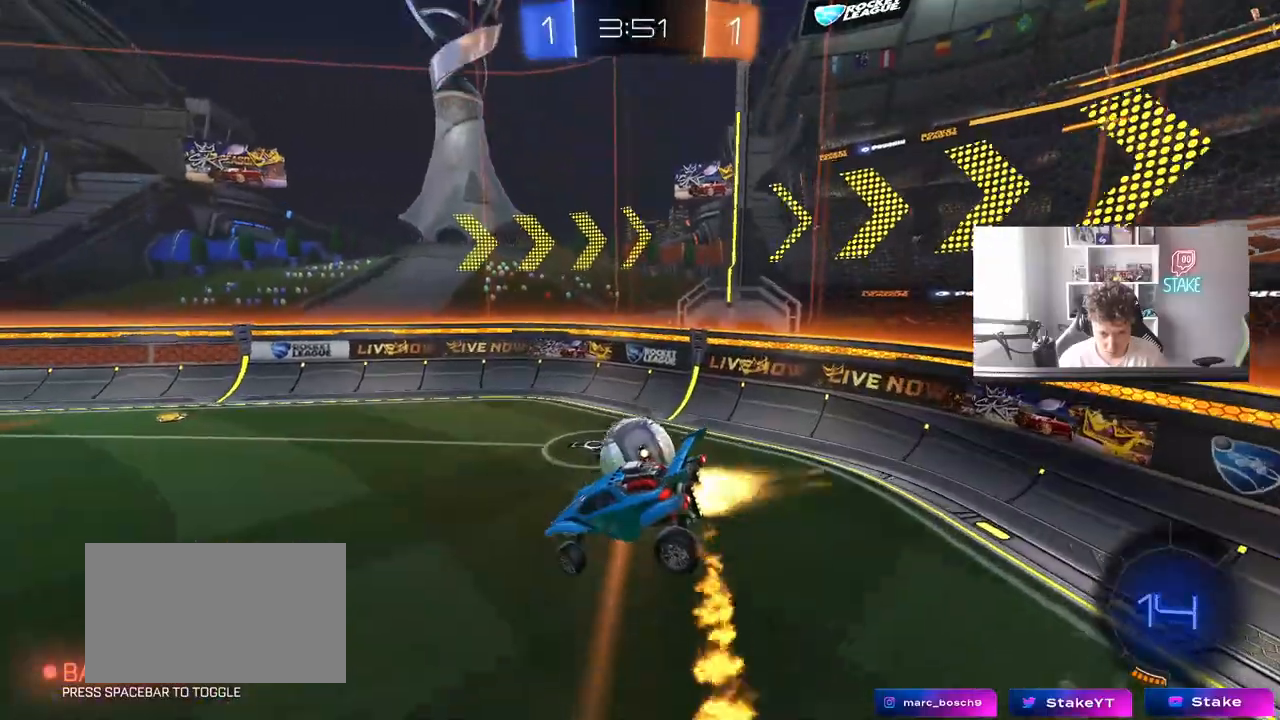
{"keys": [], "mouse": [], "mouse_move": "still", "events": [[50, "s", "up"], [83, "d", "up"], [233, "d", "down"], [367, "d", "up"], [367, "mouse_left", "up"]]}
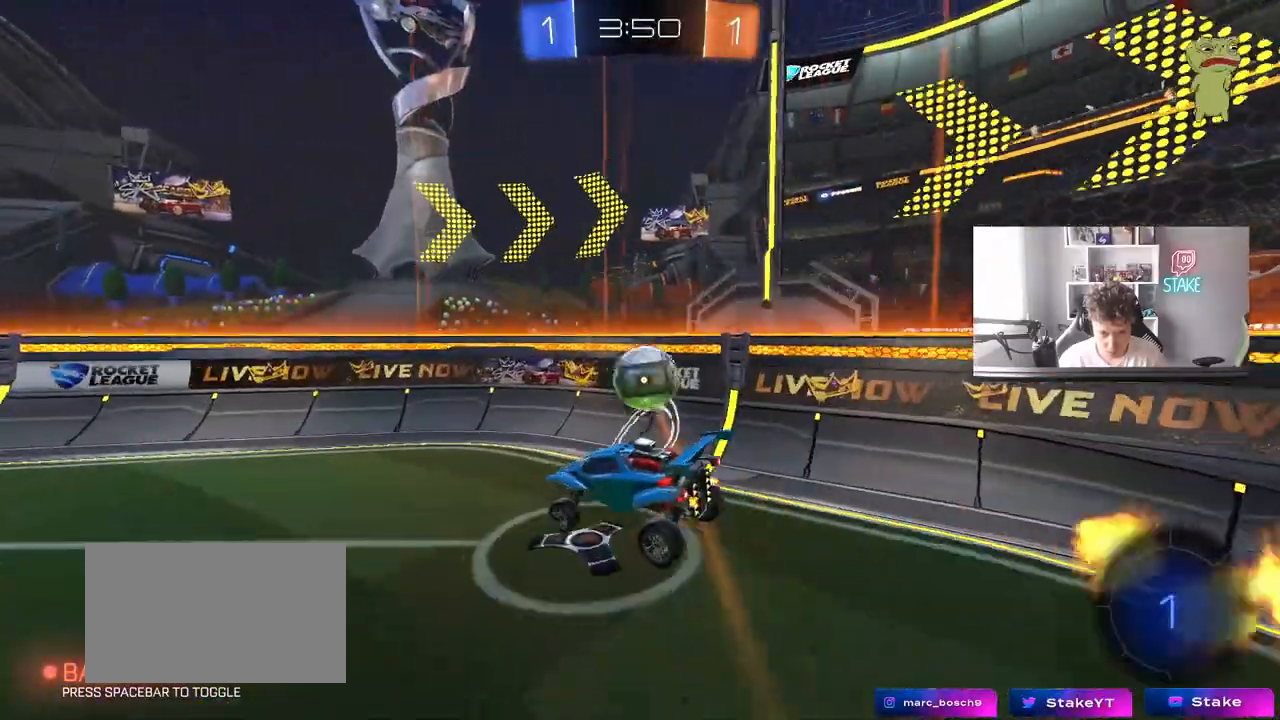
{"keys": ["a", "w"], "mouse": [], "mouse_move": "still", "events": [[67, "d", "down"], [100, "d", "up"], [250, "a", "down"], [250, "w", "down"], [300, "space", "down"], [433, "shift", "down"], [433, "space", "up"], [483, "shift", "up"]]}
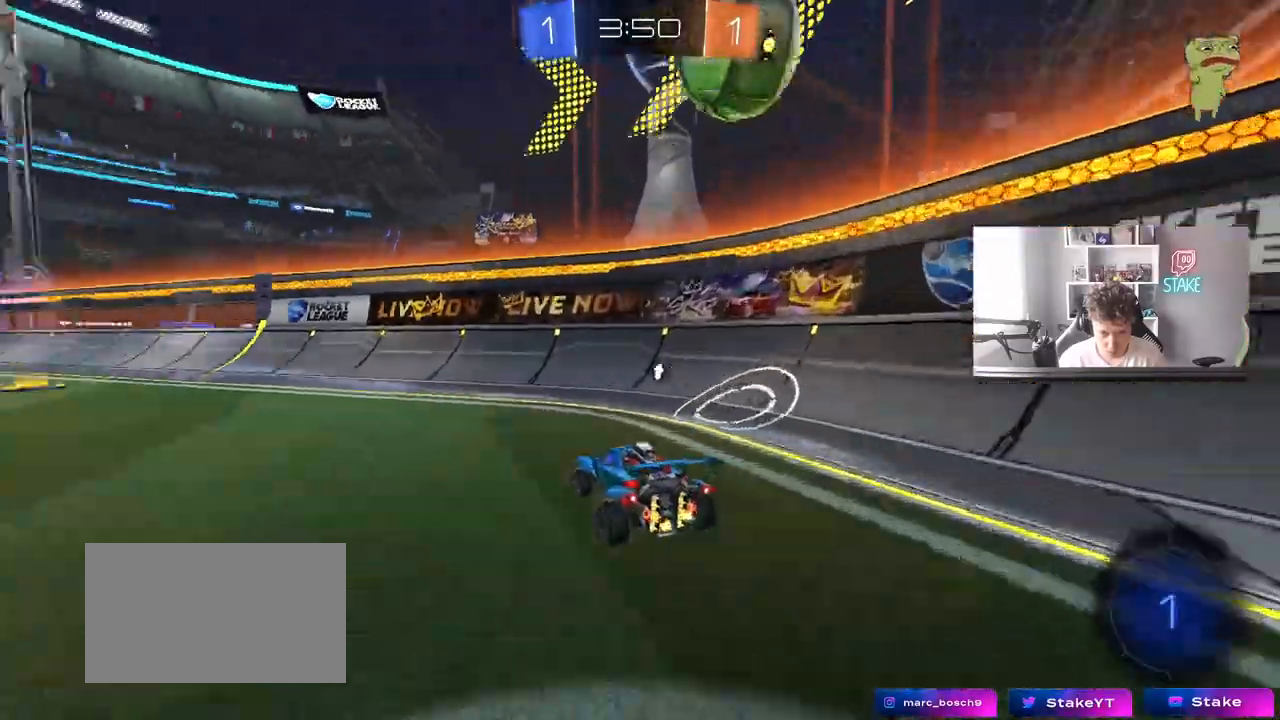
{"keys": ["d", "w"], "mouse": [], "mouse_move": "still", "events": [[67, "a", "up"], [217, "space", "down"], [400, "d", "down"], [400, "space", "up"]]}
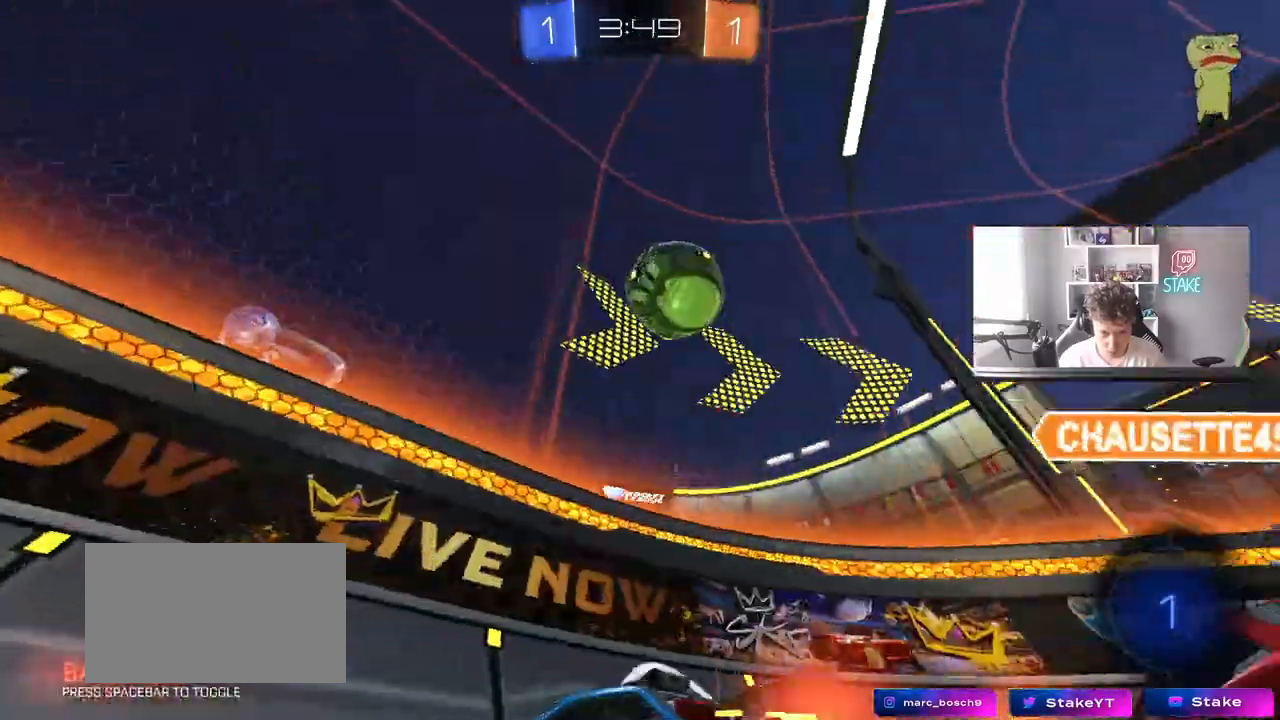
{"keys": ["w"], "mouse": [], "mouse_move": "still", "events": [[133, "d", "up"], [233, "d", "down"], [333, "d", "up"], [367, "a", "down"], [467, "a", "up"]]}
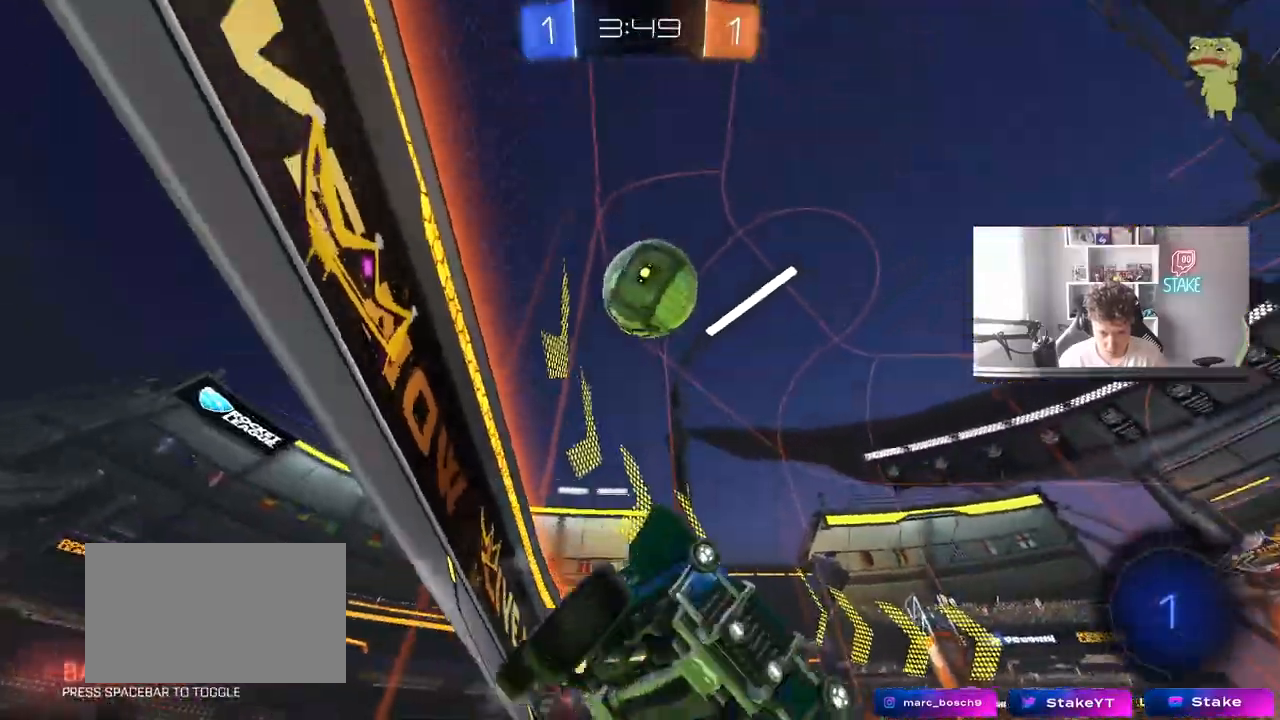
{"keys": ["w"], "mouse": ["left"], "mouse_move": "still", "events": [[17, "d", "down"], [250, "d", "up"], [300, "a", "down"], [383, "a", "up"], [483, "mouse_left", "down"]]}
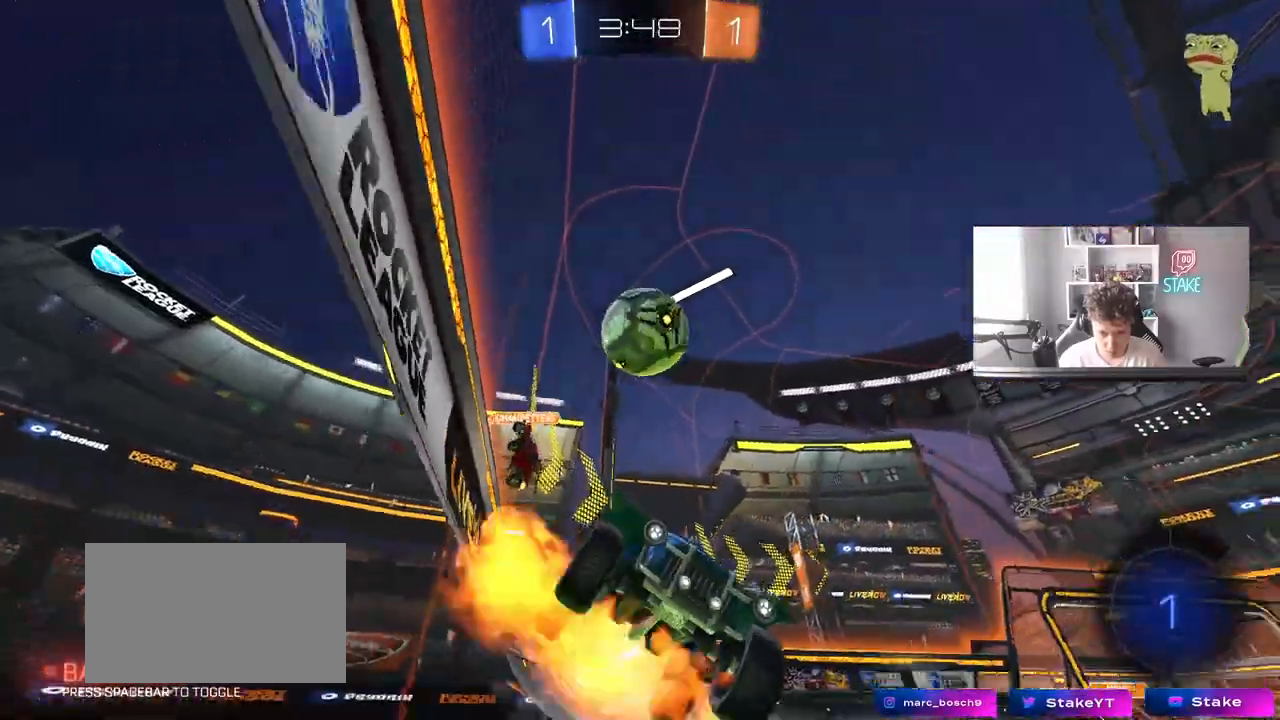
{"keys": ["w"], "mouse": [], "mouse_move": "still", "events": [[33, "mouse_right", "down"], [217, "mouse_left", "up"], [217, "space", "down"], [267, "mouse_right", "up"], [450, "space", "up"]]}
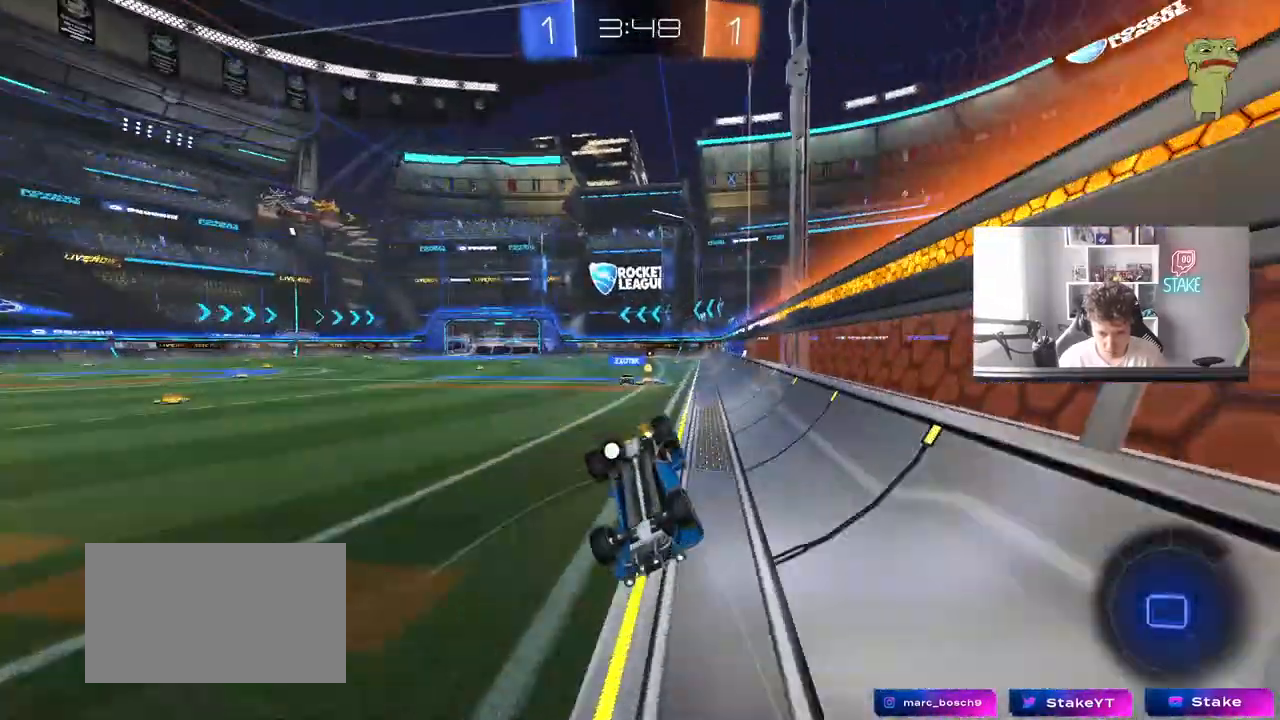
{"keys": [], "mouse": [], "mouse_move": "still", "events": [[50, "w", "up"], [133, "d", "down"], [333, "s", "down"], [333, "shift", "down"], [417, "shift", "up"], [467, "d", "up"], [467, "s", "up"]]}
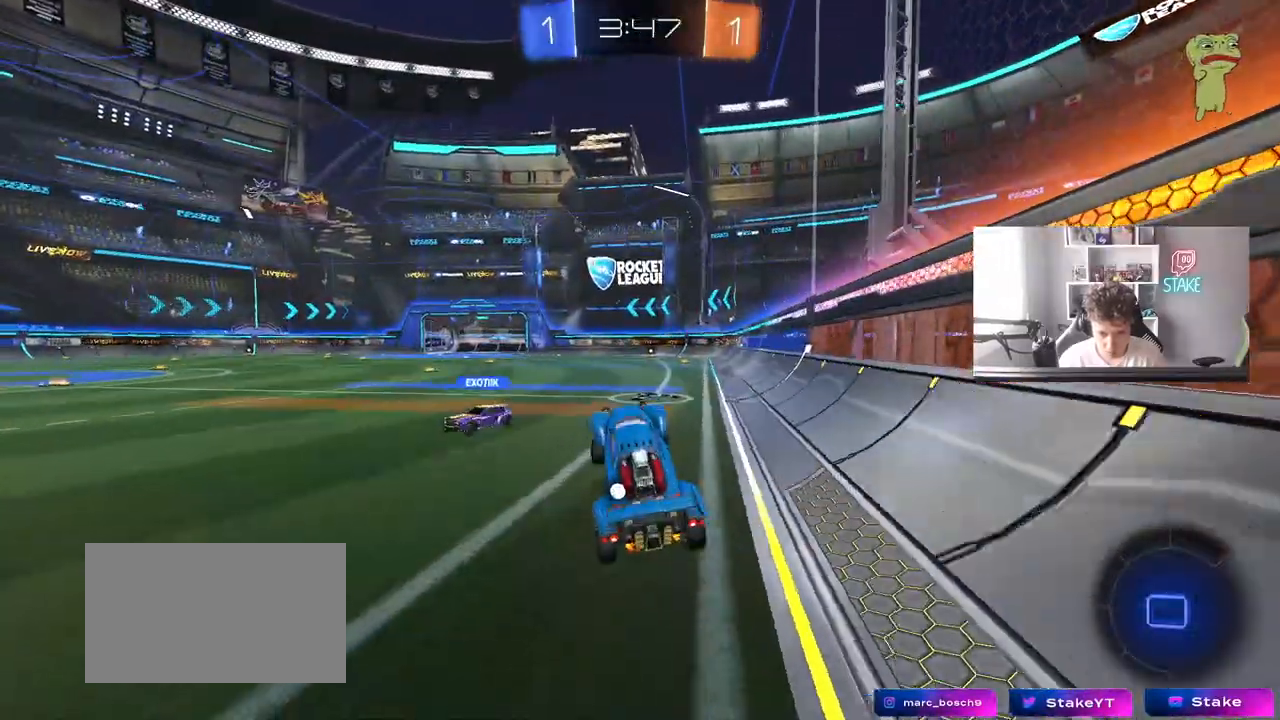
{"keys": ["w"], "mouse": ["left", "right"], "mouse_move": "still", "events": [[17, "mouse_left", "down"], [67, "d", "down"], [150, "d", "up"], [200, "w", "down"], [300, "a", "down"], [350, "a", "up"], [383, "d", "down"], [433, "mouse_right", "down"], [483, "d", "up"]]}
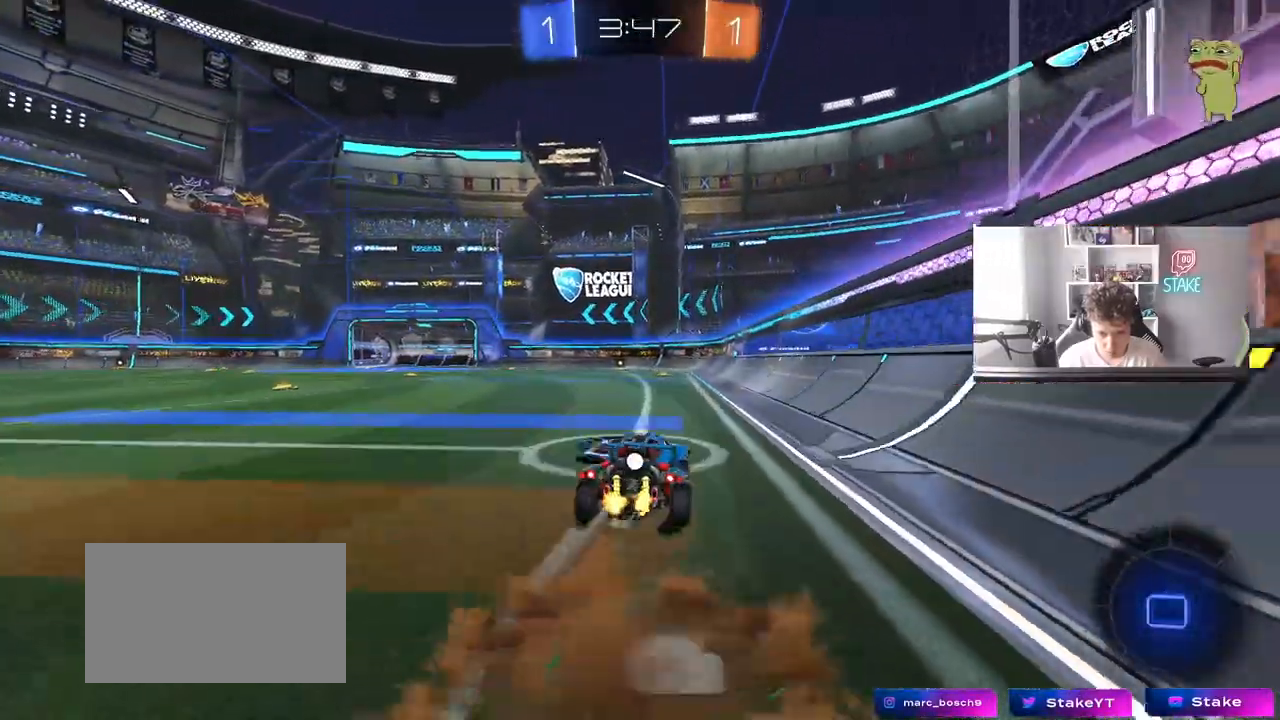
{"keys": ["w"], "mouse": [], "mouse_move": "still", "events": [[33, "mouse_right", "up"], [67, "mouse_right", "down"], [117, "space", "down"], [217, "mouse_left", "up"], [217, "mouse_right", "up"], [267, "space", "up"]]}
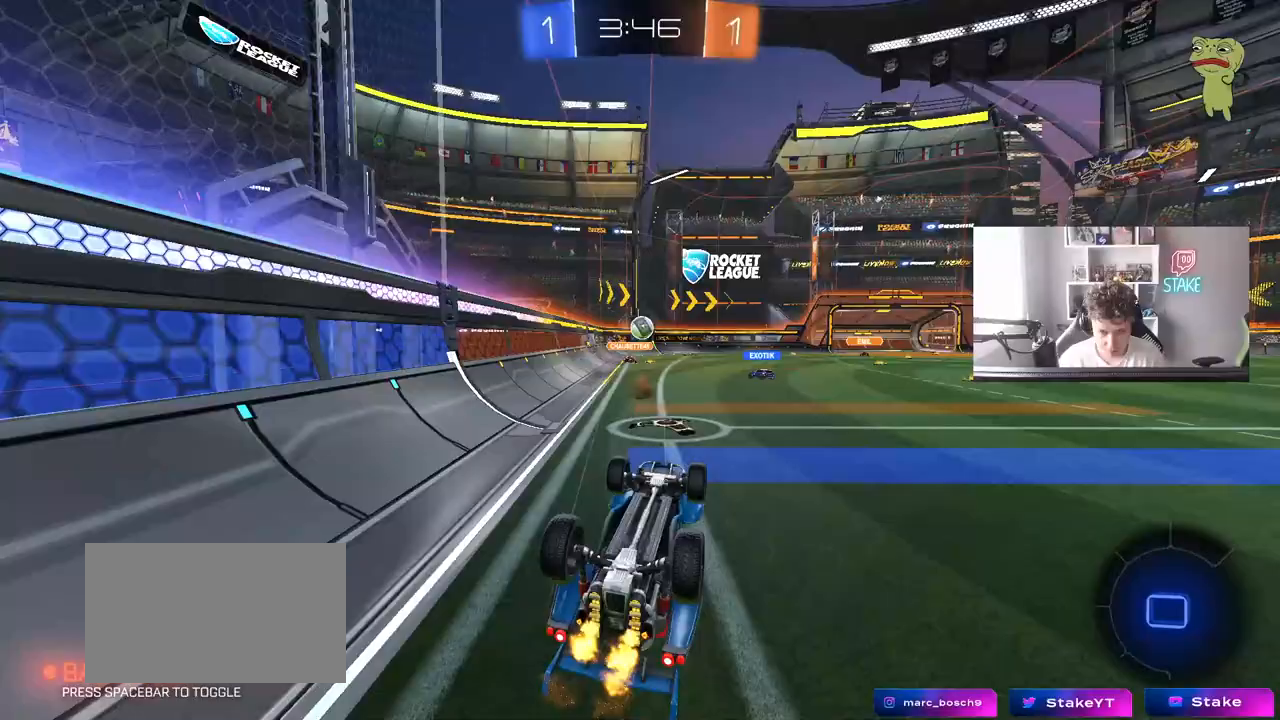
{"keys": [], "mouse": [], "mouse_move": "still", "events": [[233, "w", "up"], [333, "a", "down"], [417, "a", "up"]]}
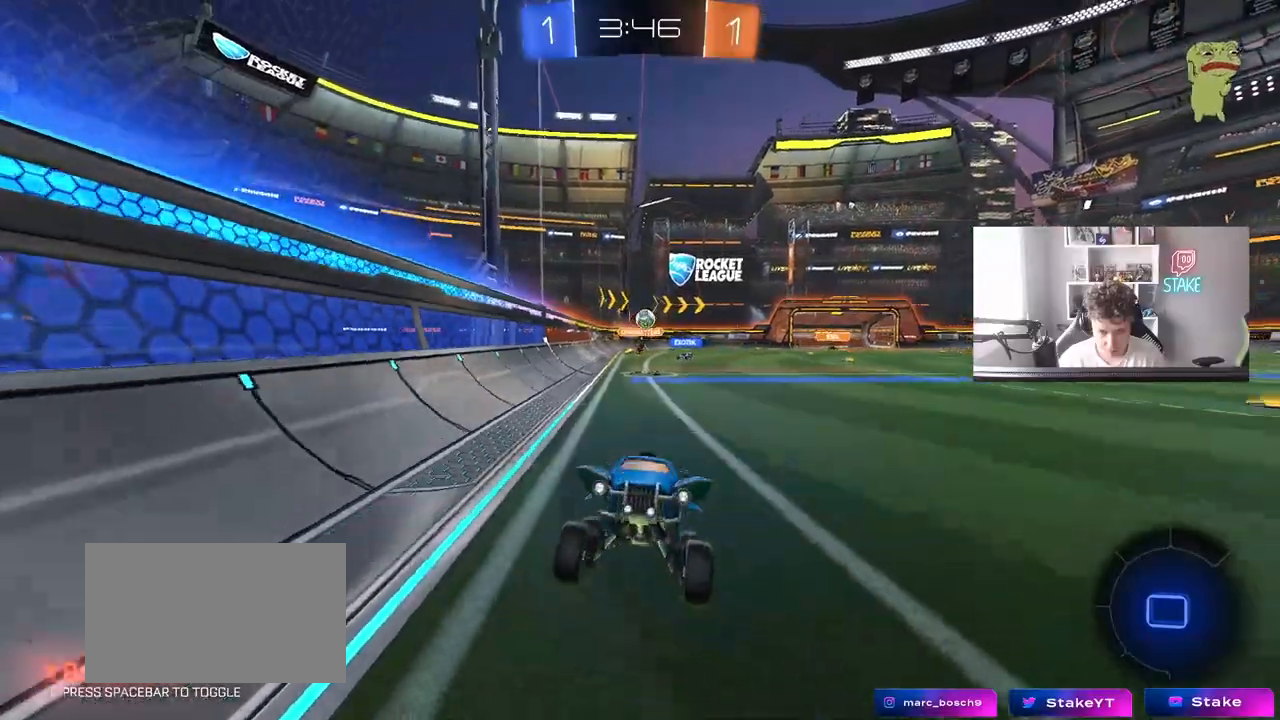
{"keys": ["w"], "mouse": ["left"], "mouse_move": "still", "events": [[100, "mouse_left", "down"], [100, "space", "down"], [250, "space", "up"], [250, "w", "down"], [300, "a", "down"], [383, "a", "up"]]}